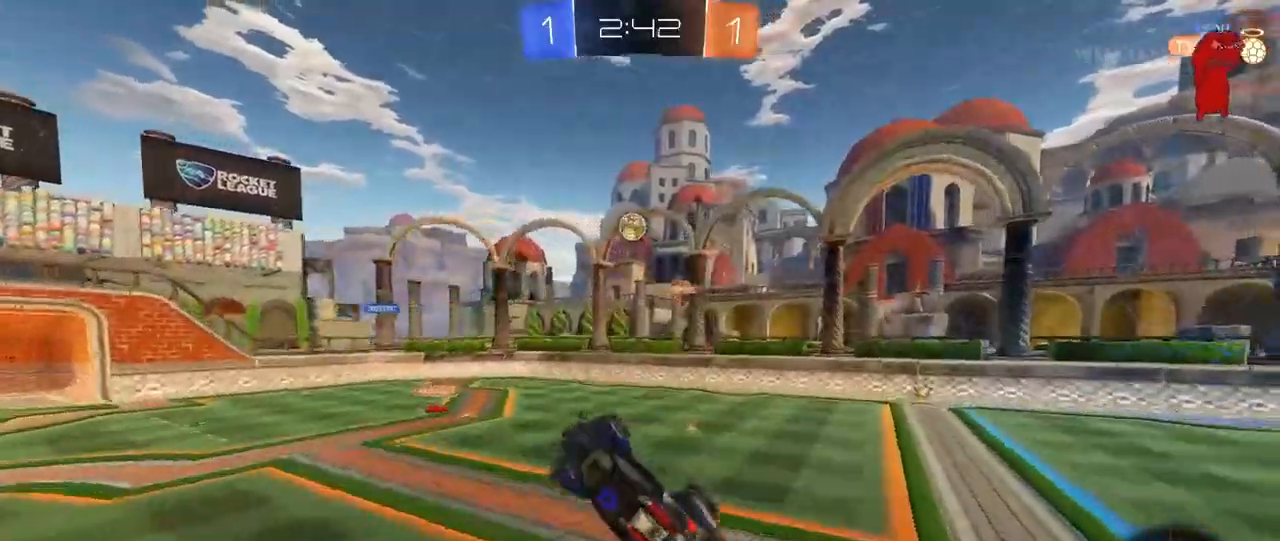
Gameplay with keyboard and mouse; each line is a JSON object with the keys and mouse buttons held at the frame after it. "events" lists presses ("down") and releases ("up") of "1", "2", "3", "4", "5", "a", "alt", "c", "caps_lock", "ctrl", "d", "e", "f", "g", "q", "r", "s", "shift", "space", "t", "tab", "v", "w", "x", "z", "mouse_left", "mouse_wheel" and "mouse_right" between this image and that frame as [ms after this image, input, new state], when the widget could be followed in between. "mouse_left", "mouse_wheel", "mouse_right" = the "left", "wheel", "right" buttons of the "mouse" list. No other keys are recorded. "wheel" means that the mouse wheel is clicked or scrolled. "mouse_move" is the direction in which the mouse moves at that frame (one of eight, or "still"), when it could be read.
{"keys": ["a"], "mouse": ["left"], "mouse_move": "still", "events": [[67, "w", "down"], [217, "a", "down"], [217, "d", "up"], [300, "w", "up"], [400, "a", "up"], [500, "a", "down"]]}
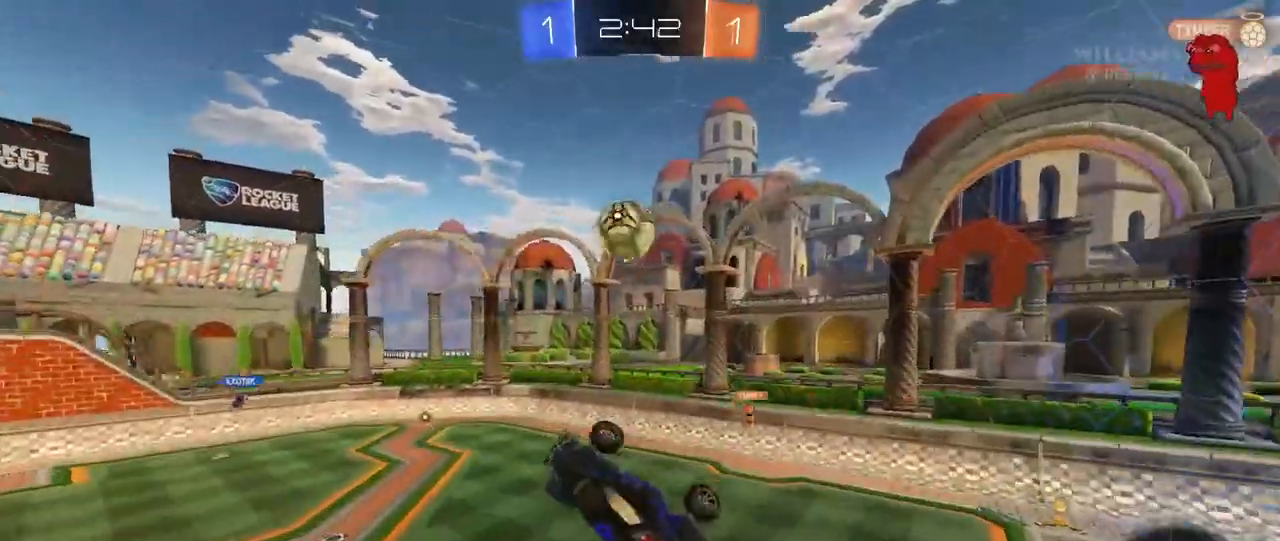
{"keys": ["a"], "mouse": [], "mouse_move": "up-right", "events": [[33, "a", "up"], [33, "d", "down"], [83, "d", "up"], [83, "w", "down"], [133, "a", "down"], [233, "d", "down"], [317, "w", "up"], [367, "d", "up"], [417, "mouse_left", "up"]]}
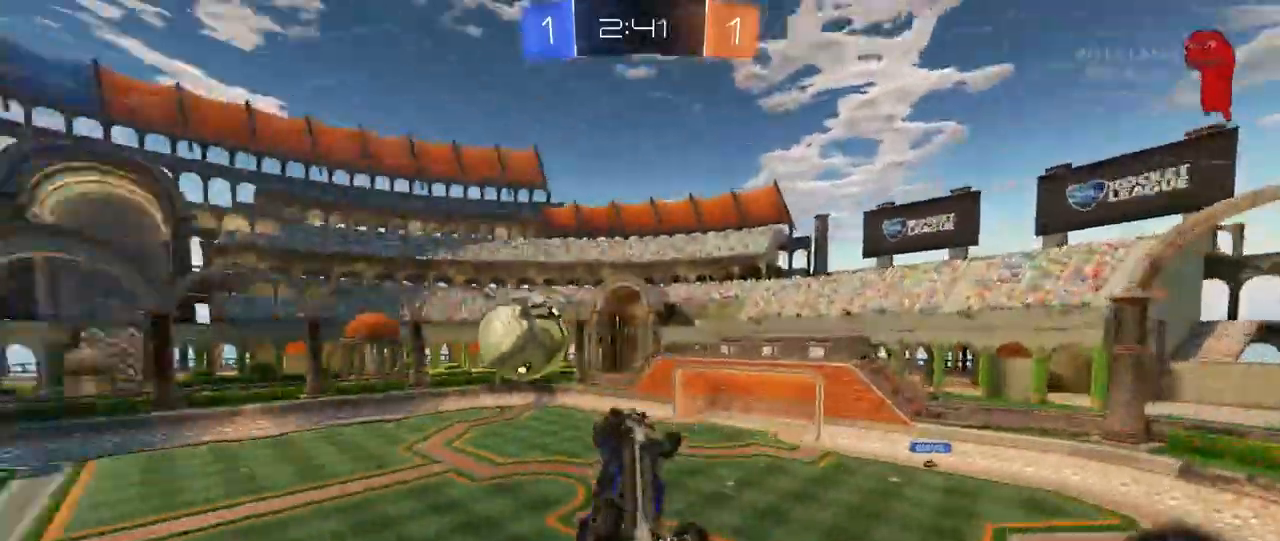
{"keys": ["a", "shift", "w"], "mouse": [], "mouse_move": "still", "events": [[50, "shift", "down"], [100, "s", "down"], [300, "s", "up"], [433, "w", "down"]]}
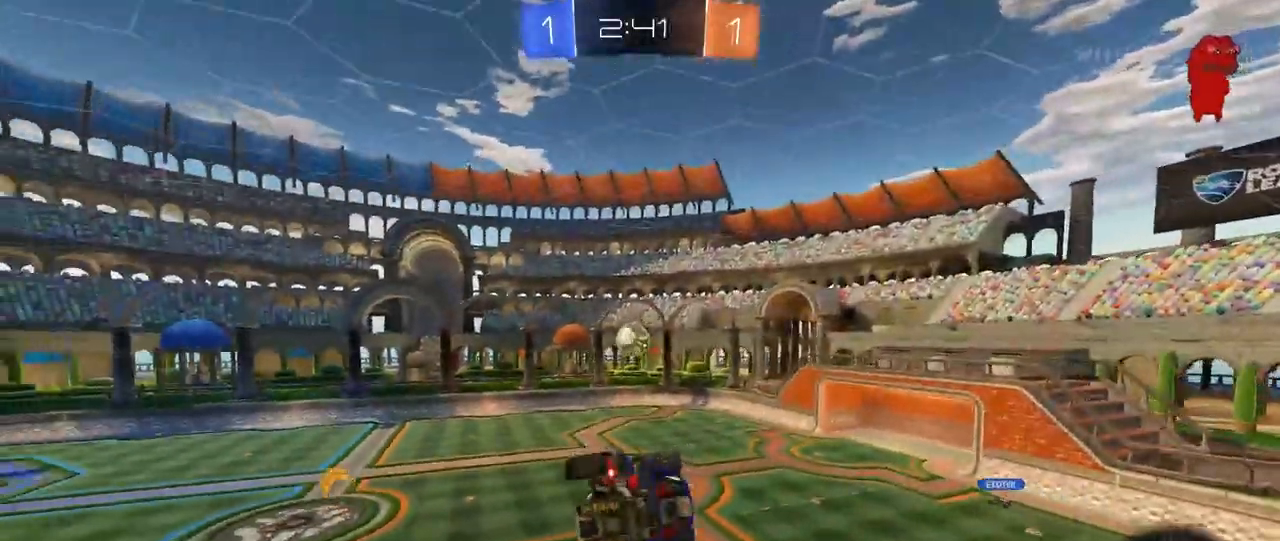
{"keys": ["a"], "mouse": [], "mouse_move": "up", "events": [[267, "a", "up"], [267, "d", "down"], [267, "shift", "up"], [267, "w", "up"], [400, "d", "up"], [450, "a", "down"]]}
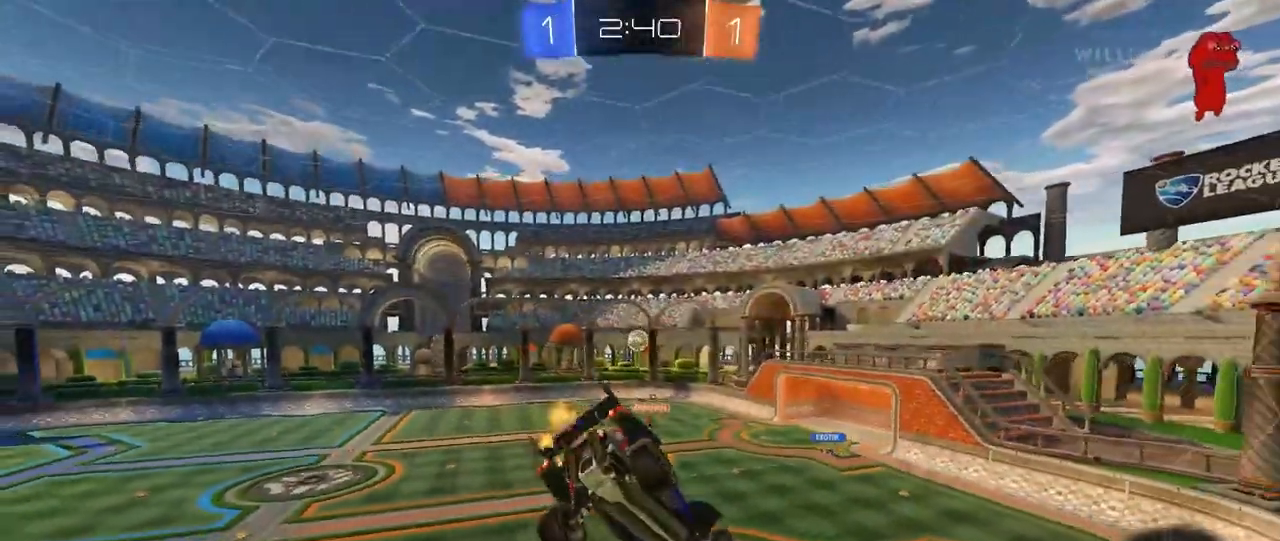
{"keys": ["a", "w"], "mouse": [], "mouse_move": "still", "events": [[183, "w", "down"], [317, "shift", "down"], [417, "shift", "up"]]}
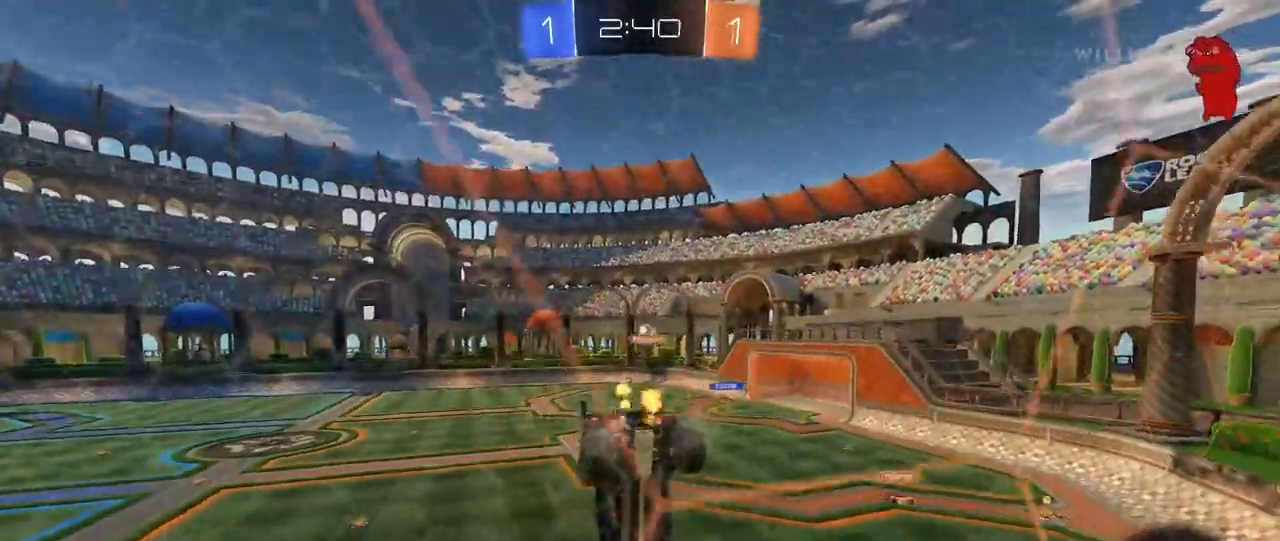
{"keys": ["a", "space", "w"], "mouse": ["left", "right"], "mouse_move": "still", "events": [[50, "shift", "down"], [100, "shift", "up"], [383, "mouse_left", "down"], [433, "mouse_right", "down"], [433, "space", "down"]]}
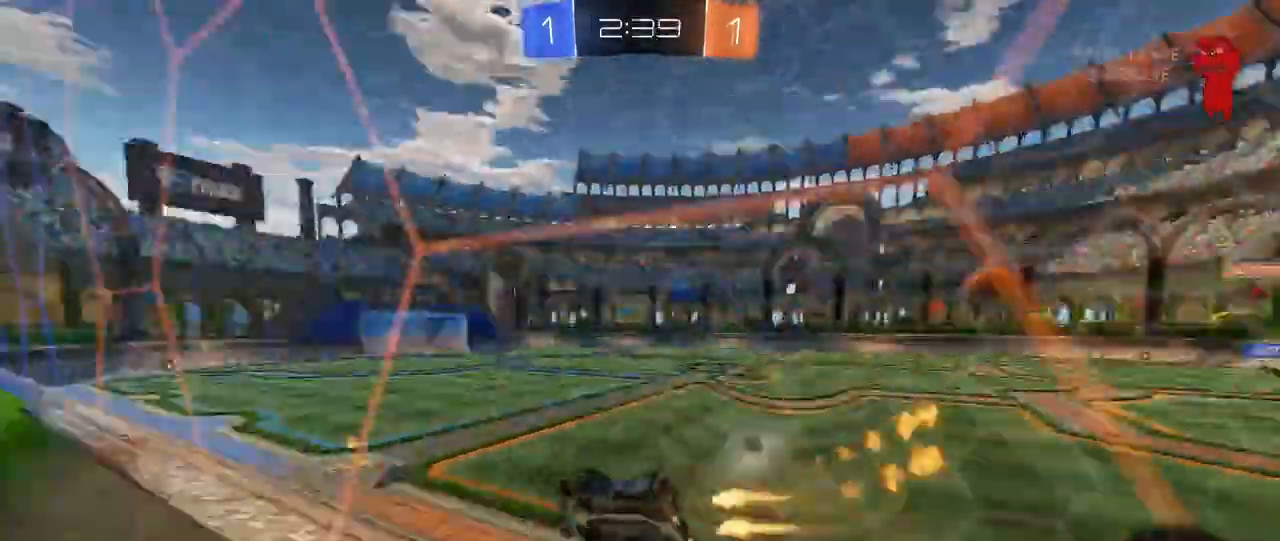
{"keys": ["d", "w"], "mouse": ["left", "right"], "mouse_move": "still", "events": [[33, "s", "down"], [33, "shift", "down"], [33, "w", "up"], [67, "space", "up"], [117, "mouse_right", "up"], [167, "mouse_left", "up"], [217, "s", "up"], [300, "a", "up"], [300, "d", "down"], [300, "shift", "up"], [400, "d", "up"], [400, "mouse_left", "down"], [400, "mouse_right", "down"], [400, "w", "down"], [483, "d", "down"]]}
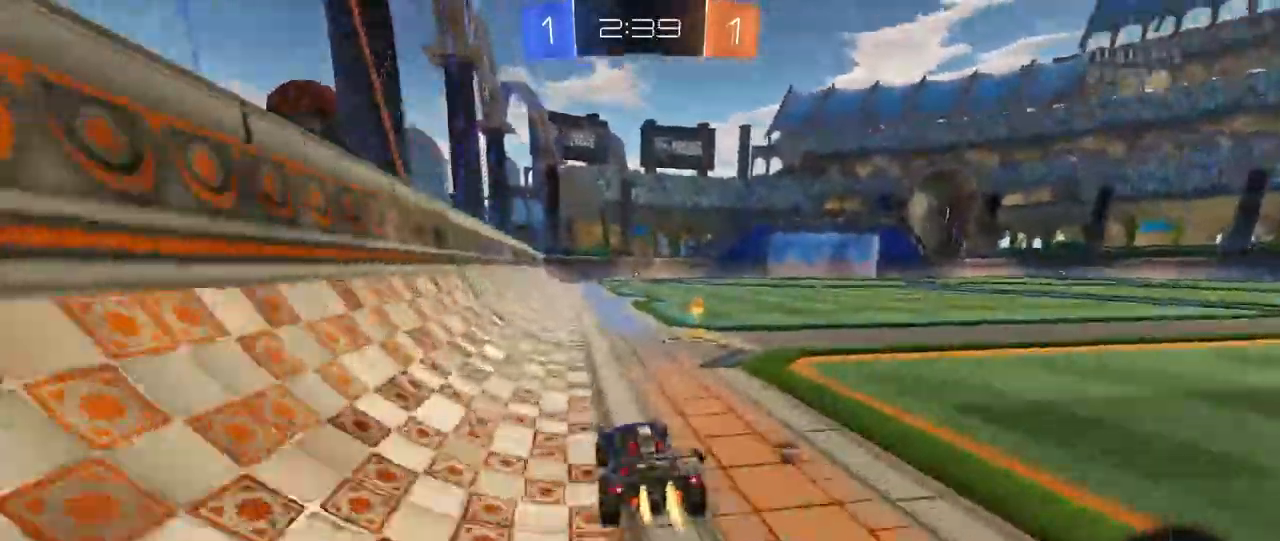
{"keys": ["d", "w"], "mouse": ["left"], "mouse_move": "still"}
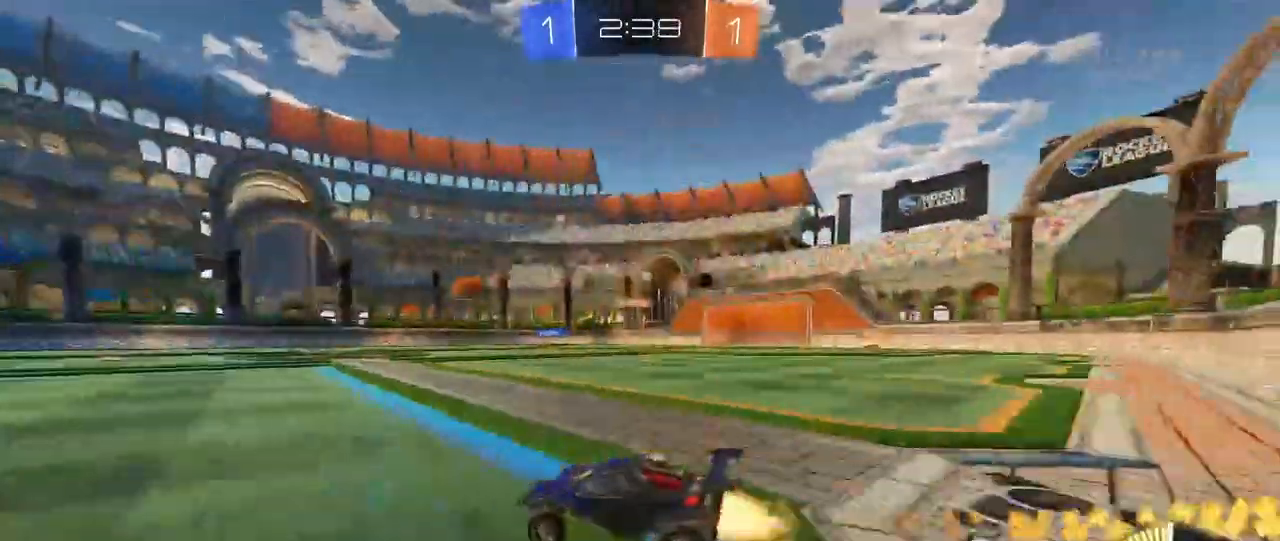
{"keys": ["d", "w"], "mouse": [], "mouse_move": "still", "events": [[250, "d", "up"], [250, "mouse_left", "up"], [383, "d", "down"]]}
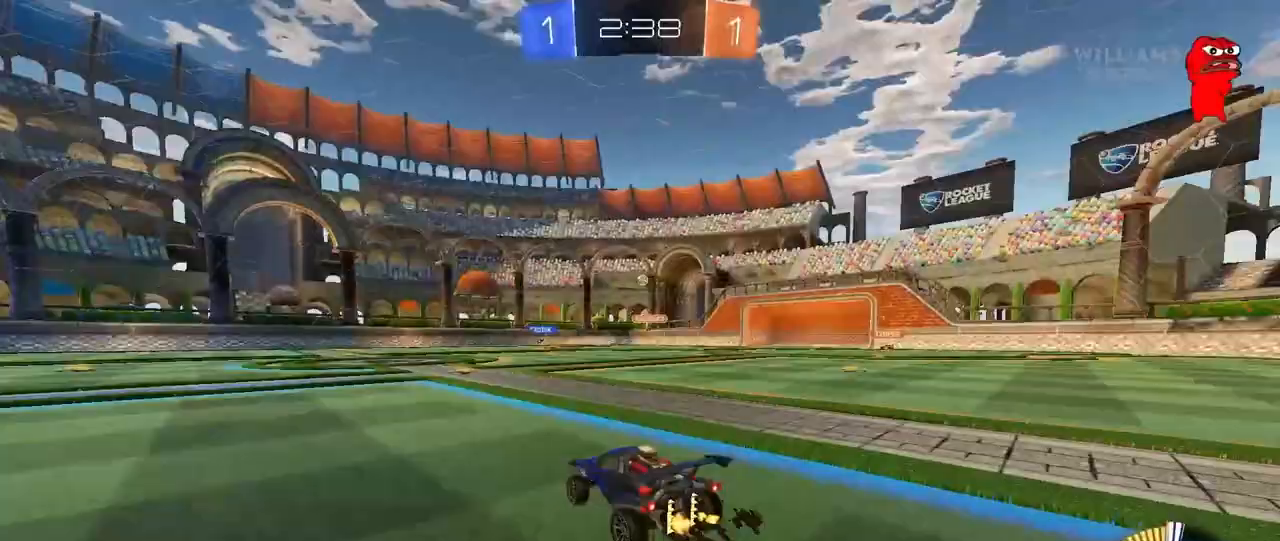
{"keys": ["d", "w"], "mouse": [], "mouse_move": "still", "events": [[33, "d", "up"], [500, "d", "down"]]}
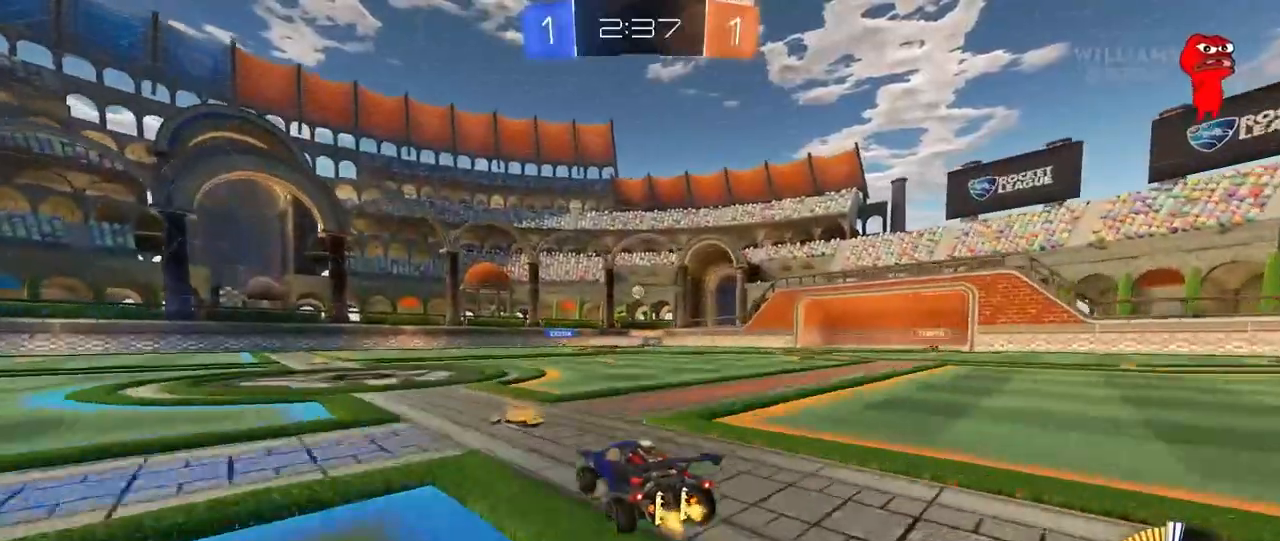
{"keys": ["a"], "mouse": [], "mouse_move": "still", "events": [[133, "d", "up"], [367, "w", "up"], [467, "a", "down"]]}
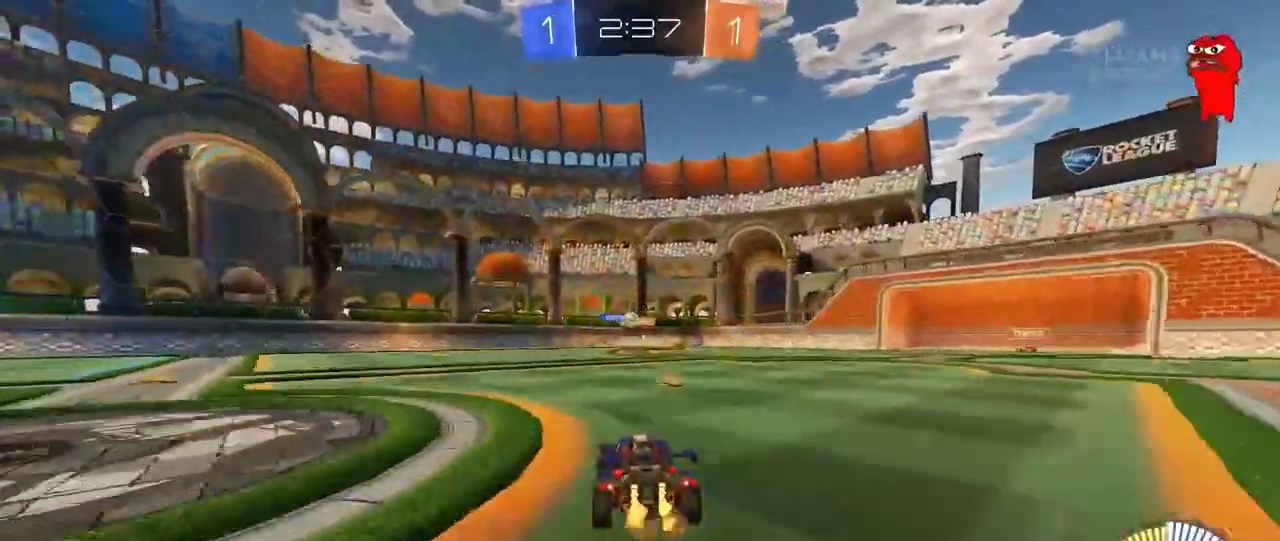
{"keys": ["d"], "mouse": [], "mouse_move": "still", "events": [[100, "d", "down"], [150, "a", "up"], [250, "shift", "down"], [250, "w", "down"], [383, "shift", "up"], [383, "w", "up"]]}
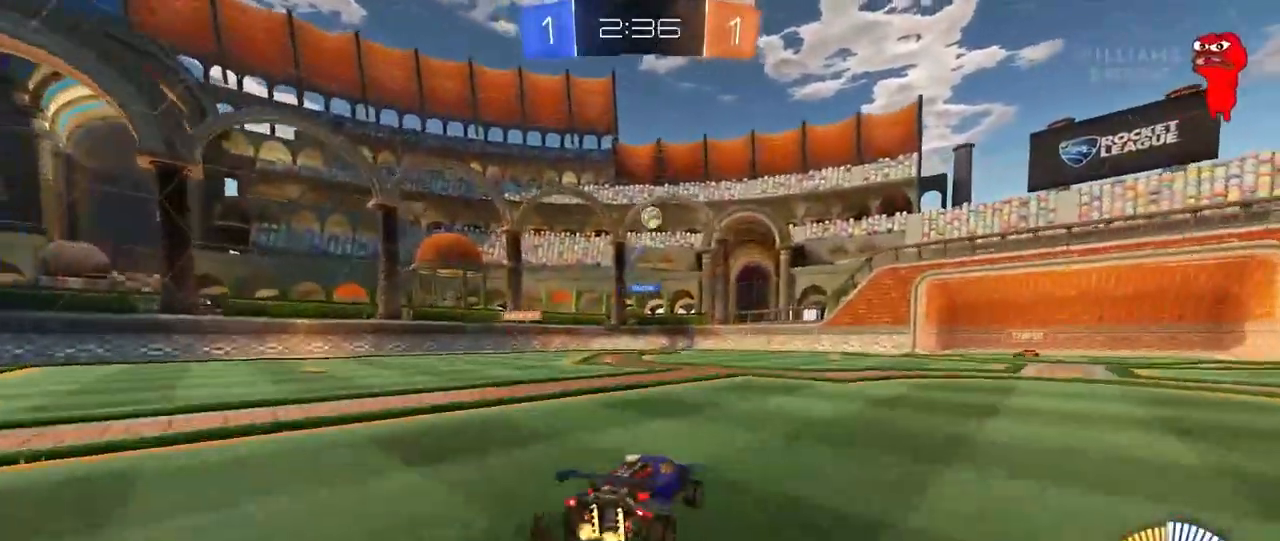
{"keys": ["a", "s"], "mouse": ["left", "right"], "events": [[33, "d", "up"], [67, "mouse_right", "down"], [117, "a", "down"], [167, "a", "up"], [167, "s", "down"], [217, "a", "down"], [267, "mouse_left", "down"], [317, "mouse_right", "up"], [317, "s", "up"], [350, "a", "up"], [350, "mouse_right", "down"], [433, "a", "down"], [450, "s", "down"]]}
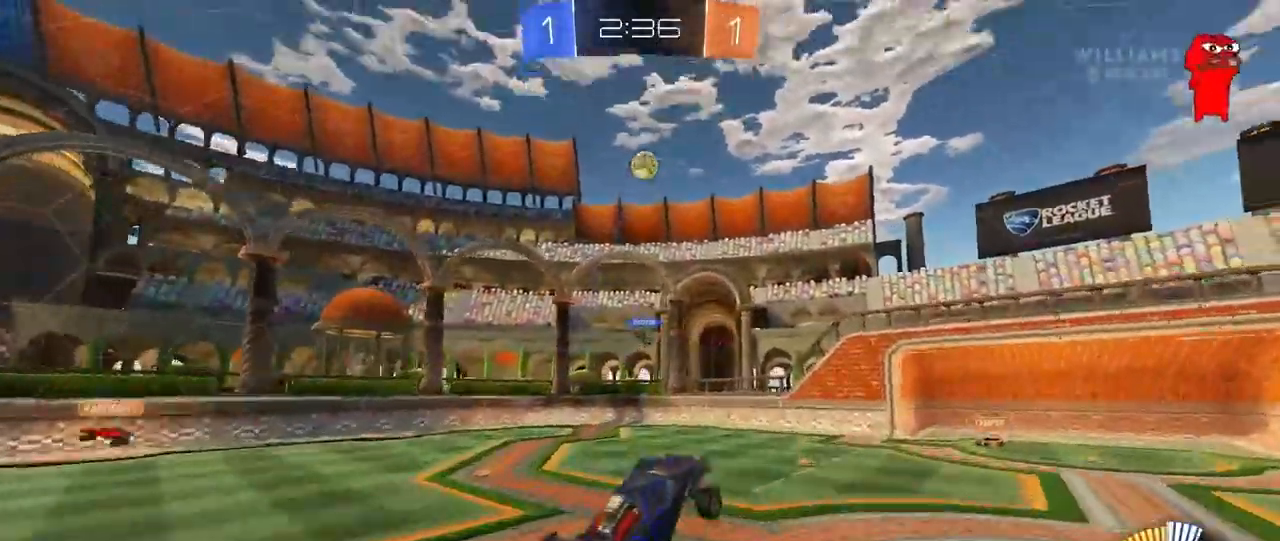
{"keys": ["a", "s"], "mouse": ["left"], "mouse_move": "still", "events": [[33, "shift", "down"], [83, "mouse_right", "up"], [83, "s", "up"], [133, "a", "up"], [133, "shift", "up"], [283, "d", "down"], [367, "a", "down"], [367, "d", "up"], [467, "s", "down"]]}
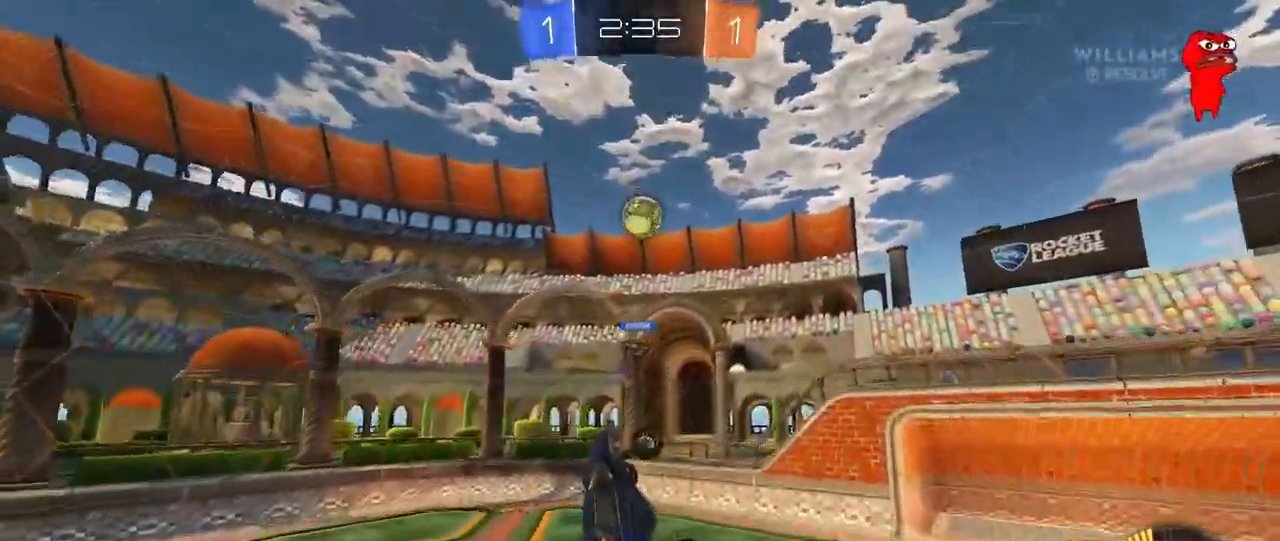
{"keys": ["a"], "mouse": [], "mouse_move": "still", "events": [[17, "mouse_left", "up"], [17, "s", "up"]]}
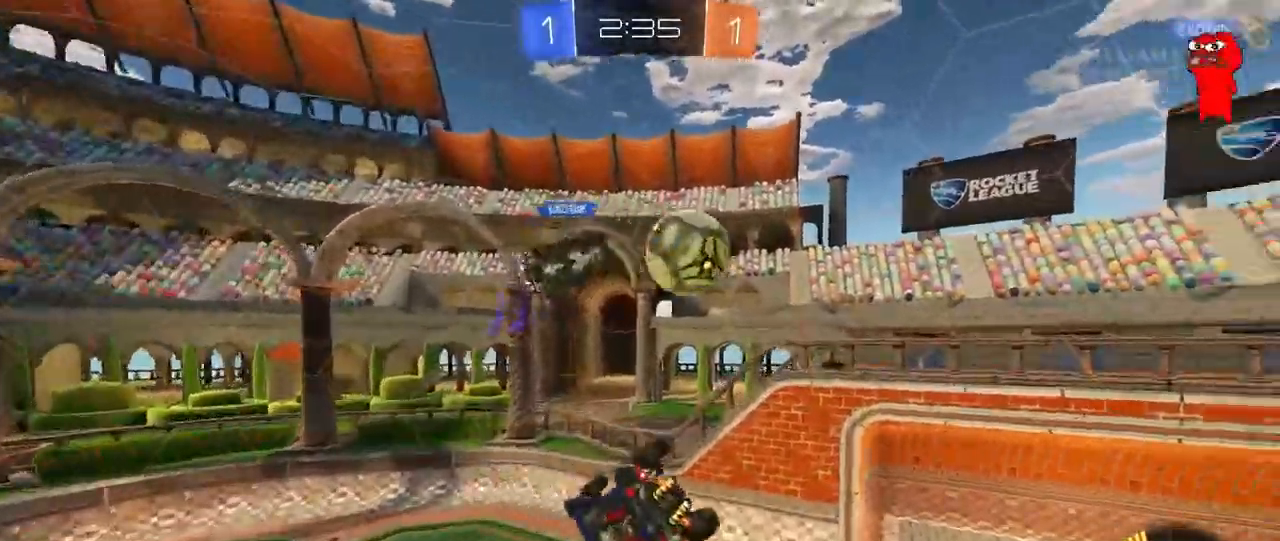
{"keys": ["d", "w"], "mouse": [], "mouse_move": "still", "events": [[67, "shift", "down"], [117, "s", "down"], [117, "shift", "up"], [167, "a", "up"], [167, "d", "down"], [267, "mouse_left", "down"], [267, "s", "up"], [350, "shift", "down"], [450, "shift", "up"], [450, "w", "down"], [483, "mouse_left", "up"]]}
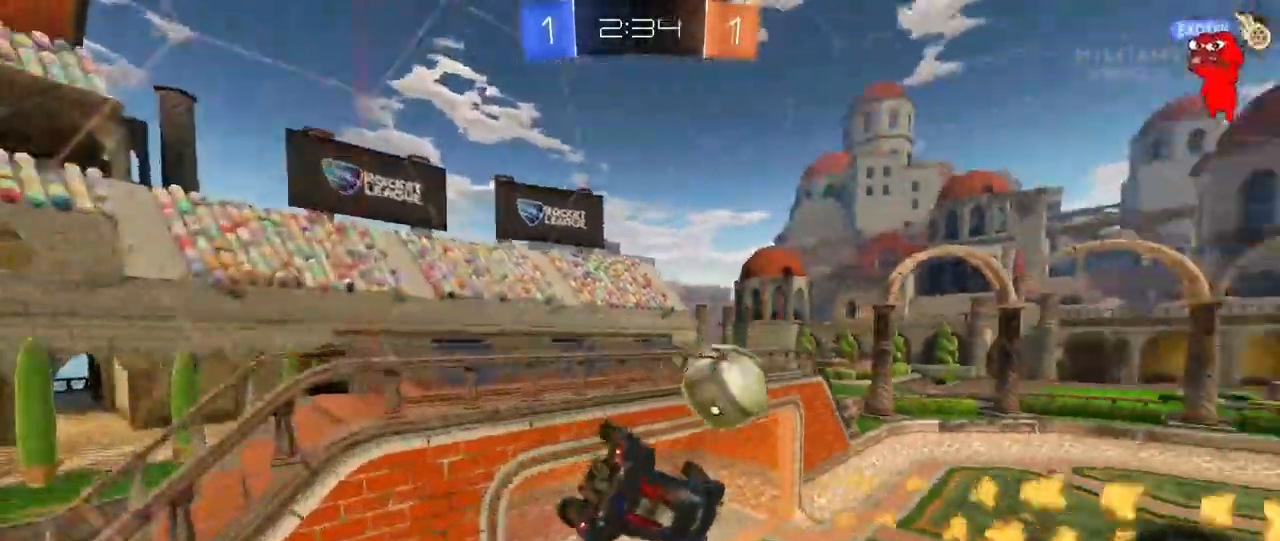
{"keys": ["d", "w"], "mouse": ["left"], "mouse_move": "still", "events": [[83, "w", "up"], [183, "a", "down"], [183, "w", "down"], [233, "a", "up"], [317, "mouse_left", "down"], [317, "w", "up"], [367, "w", "down"]]}
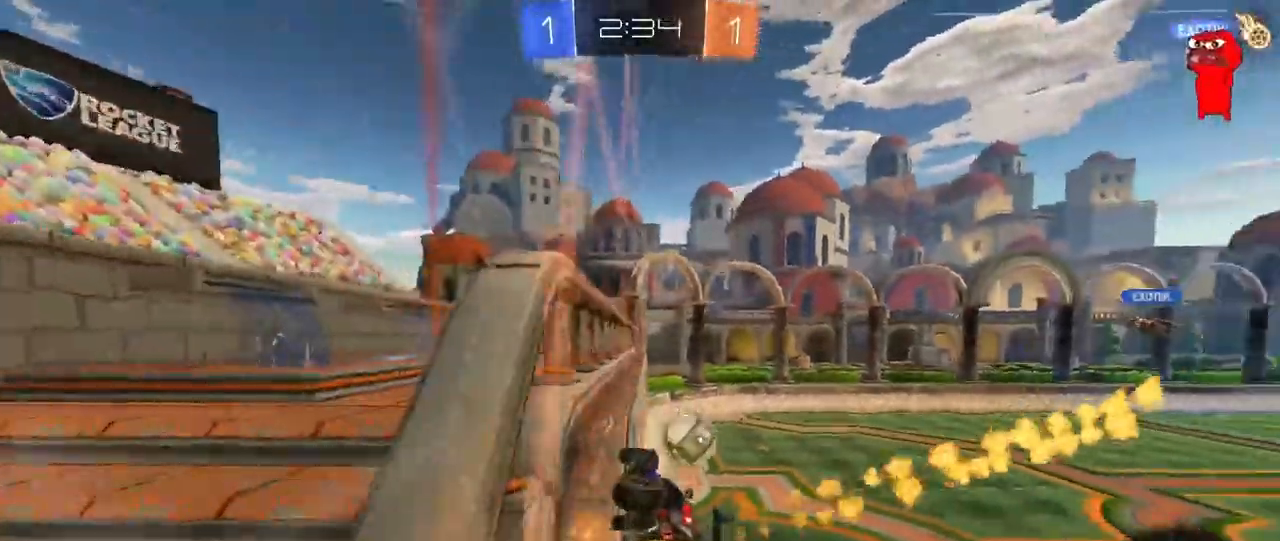
{"keys": ["a", "s", "shift"], "mouse": ["left"], "mouse_move": "still", "events": [[200, "mouse_right", "down"], [200, "w", "up"], [333, "a", "down"], [333, "mouse_right", "up"], [333, "s", "down"], [333, "shift", "down"], [383, "d", "up"]]}
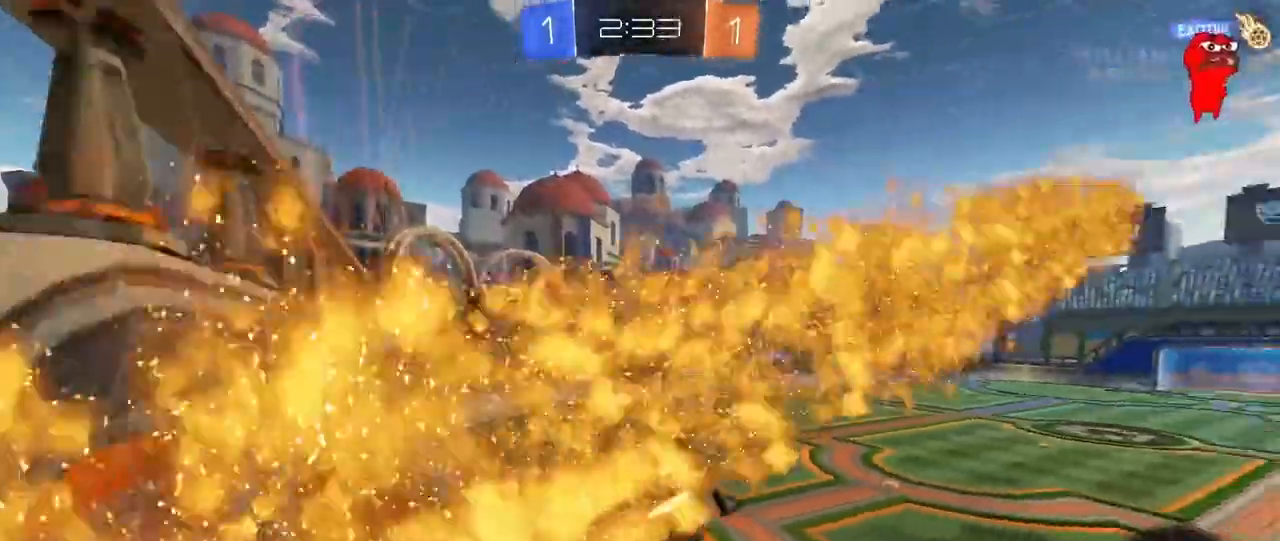
{"keys": ["a"], "mouse": ["left"], "mouse_move": "still", "events": [[33, "d", "down"], [33, "shift", "up"], [67, "a", "up"], [67, "s", "up"], [217, "d", "up"], [267, "a", "down"], [400, "s", "down"], [500, "s", "up"]]}
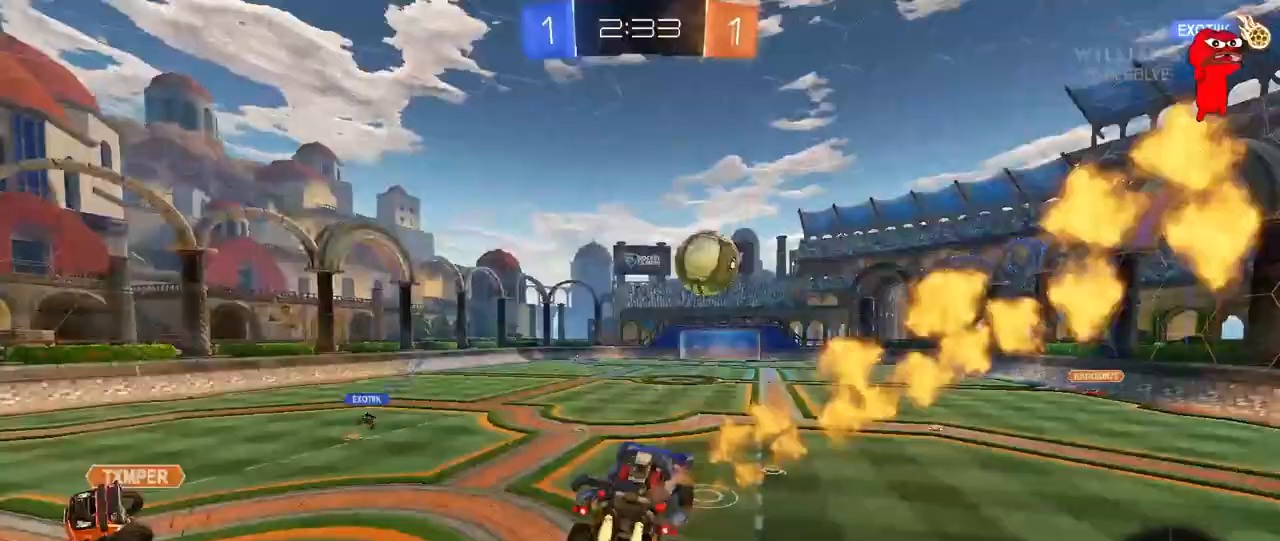
{"keys": ["d", "w"], "mouse": ["left"], "mouse_move": "still", "events": [[83, "a", "up"], [183, "w", "down"], [317, "mouse_right", "down"], [417, "d", "down"], [467, "mouse_right", "up"]]}
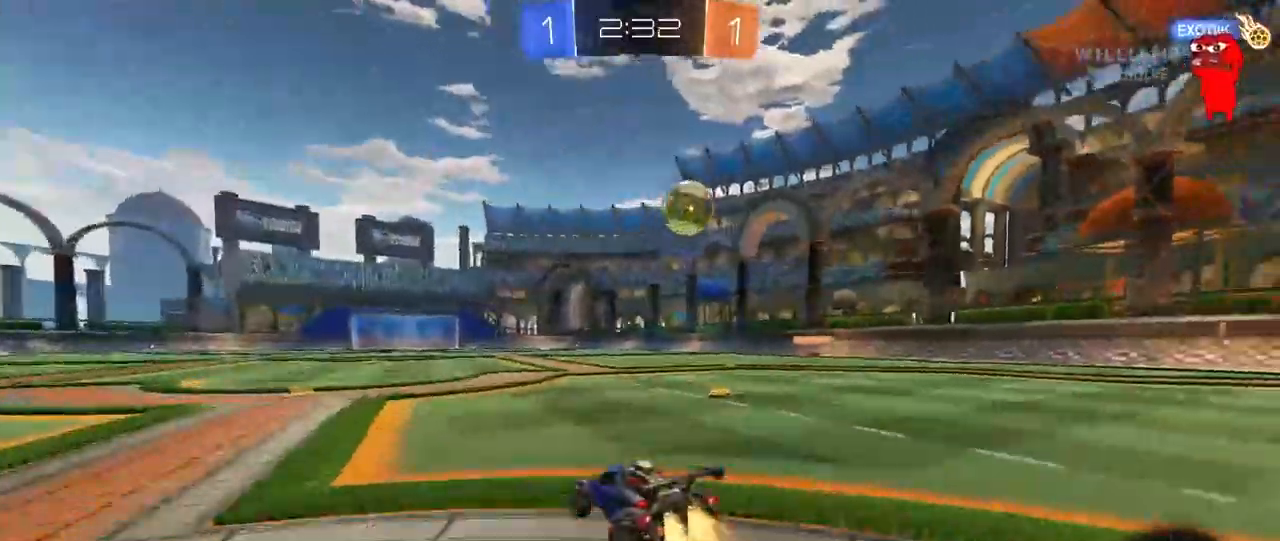
{"keys": ["d", "s", "shift"], "mouse": [], "mouse_move": "still", "events": [[67, "d", "up"], [67, "mouse_right", "down"], [100, "a", "down"], [133, "d", "down"], [150, "a", "up"], [200, "mouse_right", "up"], [250, "mouse_right", "down"], [250, "shift", "down"], [300, "s", "down"], [333, "w", "up"], [383, "mouse_left", "up"], [483, "mouse_right", "up"]]}
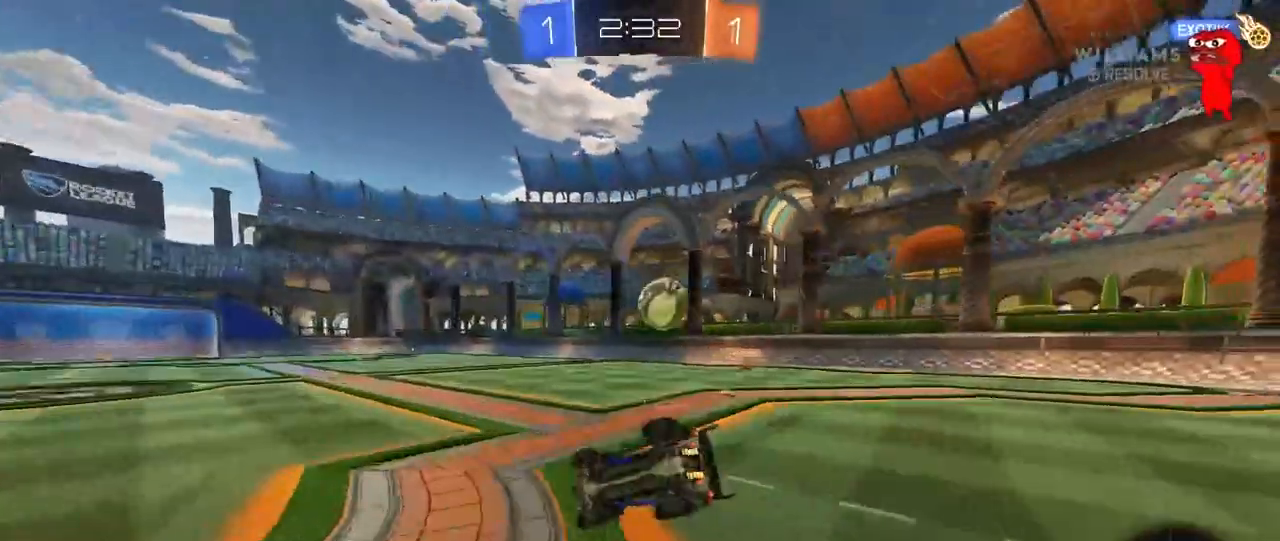
{"keys": ["d", "shift"], "mouse": [], "mouse_move": "still", "events": [[117, "s", "up"], [267, "s", "down"], [500, "s", "up"]]}
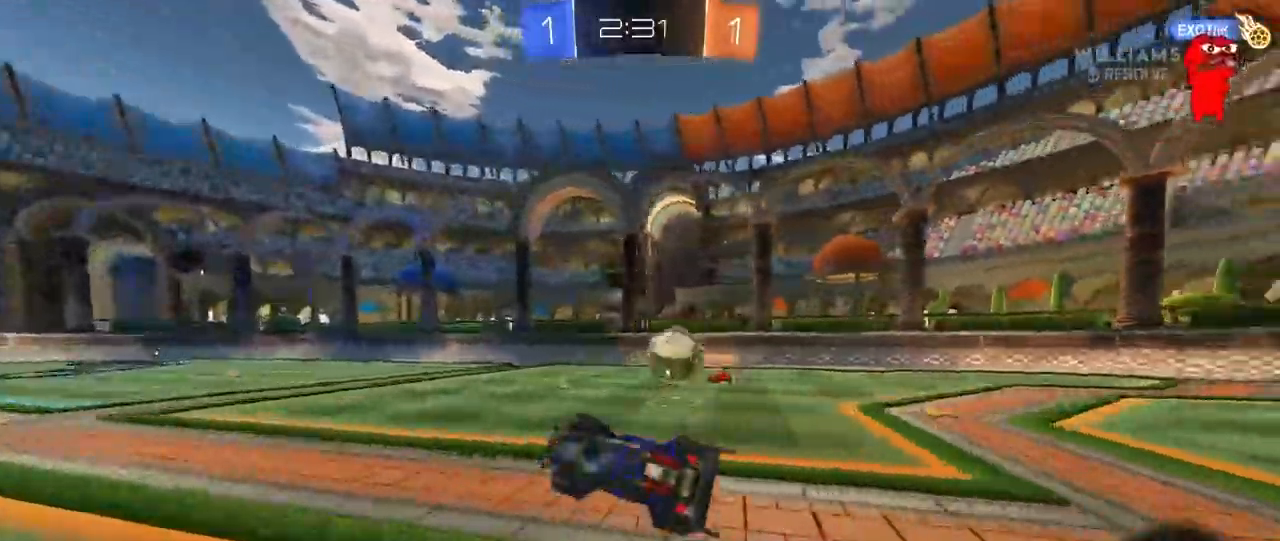
{"keys": ["w"], "mouse": [], "mouse_move": "still", "events": [[33, "shift", "up"], [133, "d", "up"], [283, "a", "down"], [283, "w", "down"], [367, "a", "up"]]}
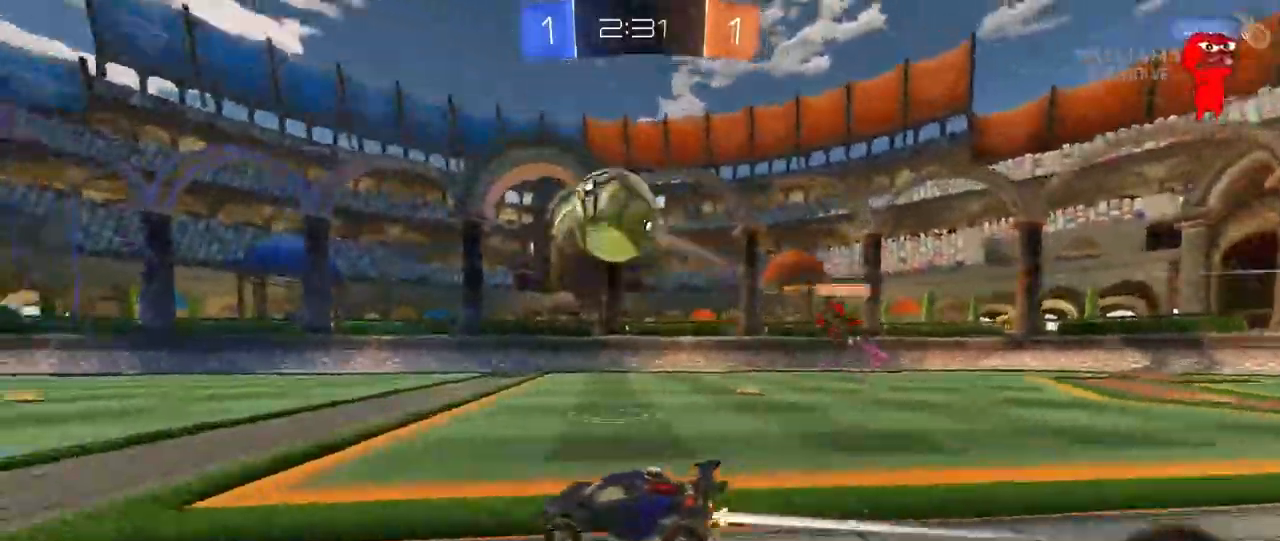
{"keys": ["d", "w"], "mouse": [], "mouse_move": "still"}
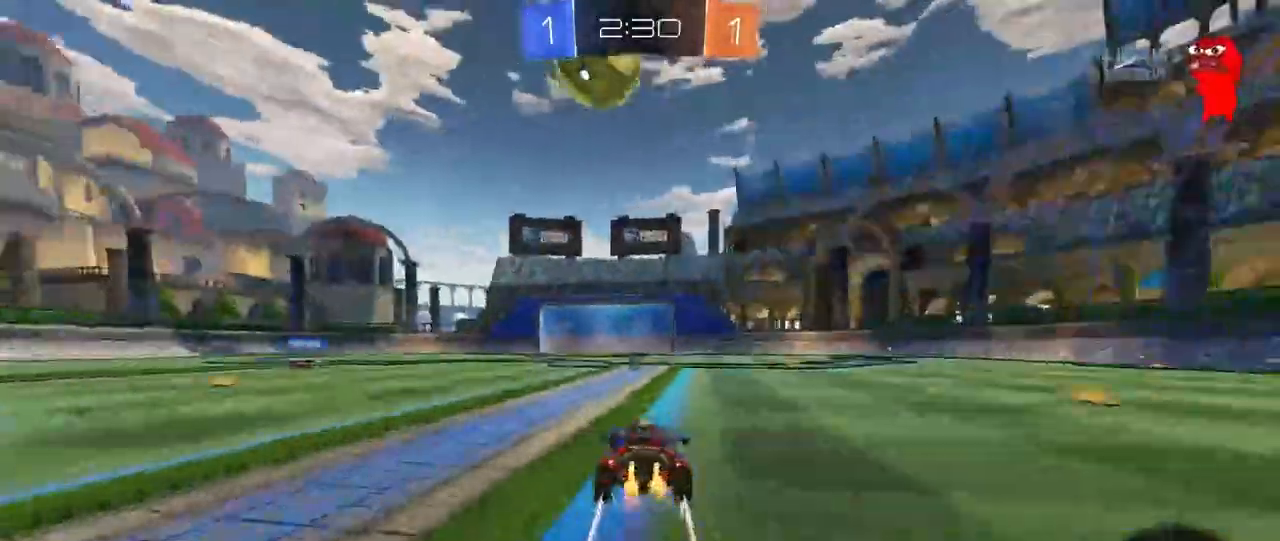
{"keys": ["d", "w"], "mouse": [], "mouse_move": "still", "events": [[117, "d", "up"], [217, "space", "down"], [300, "d", "down"], [400, "space", "up"]]}
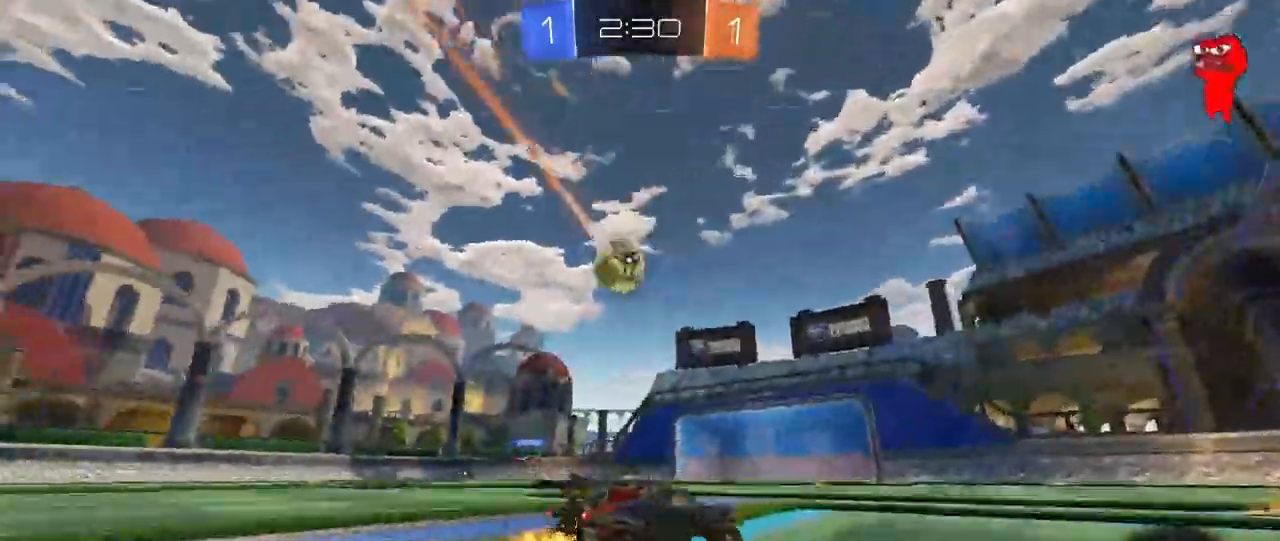
{"keys": ["d", "w"], "mouse": ["left"], "mouse_move": "still", "events": [[83, "d", "up"], [283, "d", "down"], [283, "mouse_left", "down"], [367, "d", "up"], [467, "d", "down"]]}
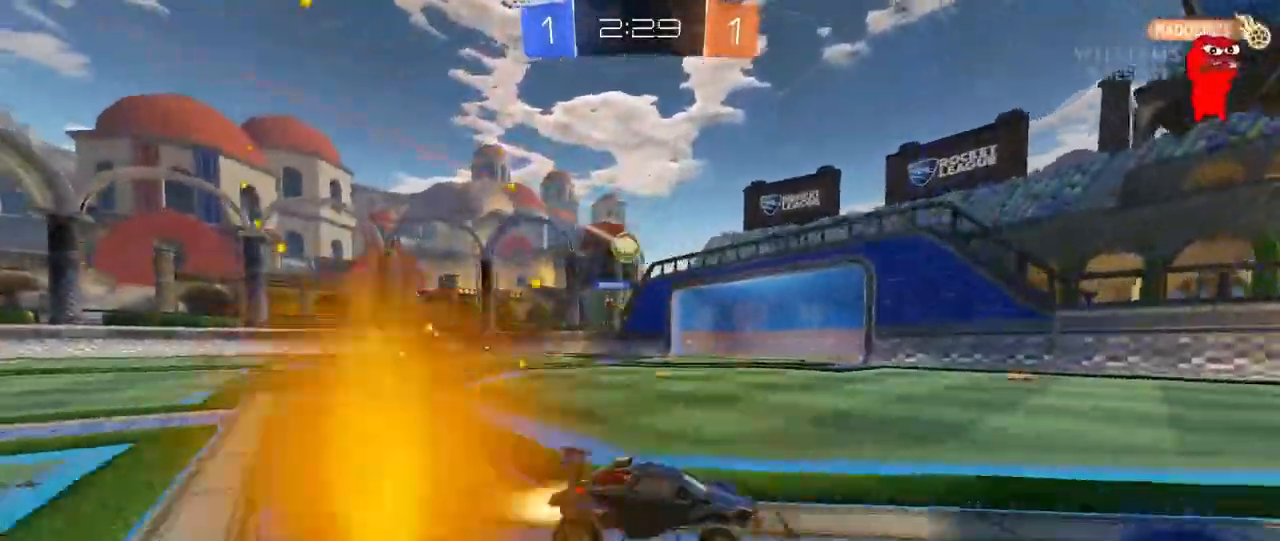
{"keys": ["a", "w"], "mouse": [], "mouse_move": "still", "events": [[50, "mouse_left", "up"], [150, "d", "up"], [333, "a", "down"], [433, "shift", "down"], [483, "shift", "up"]]}
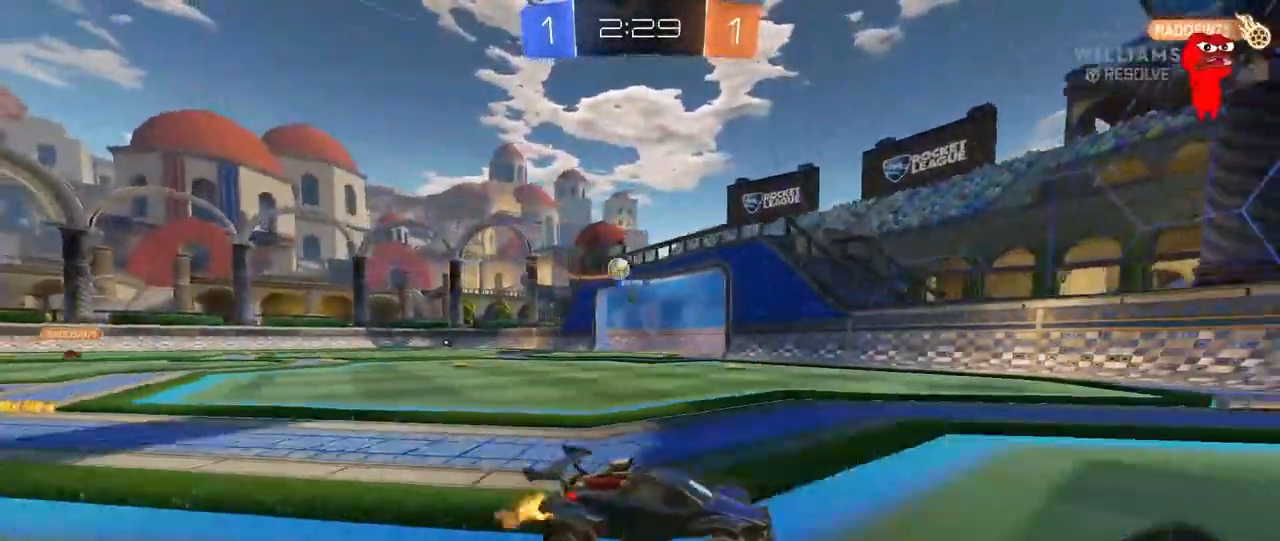
{"keys": ["a", "w"], "mouse": ["left"], "mouse_move": "still", "events": [[17, "shift", "down"], [117, "shift", "up"], [267, "mouse_left", "down"], [300, "a", "up"], [350, "d", "down"], [450, "a", "down"], [450, "d", "up"]]}